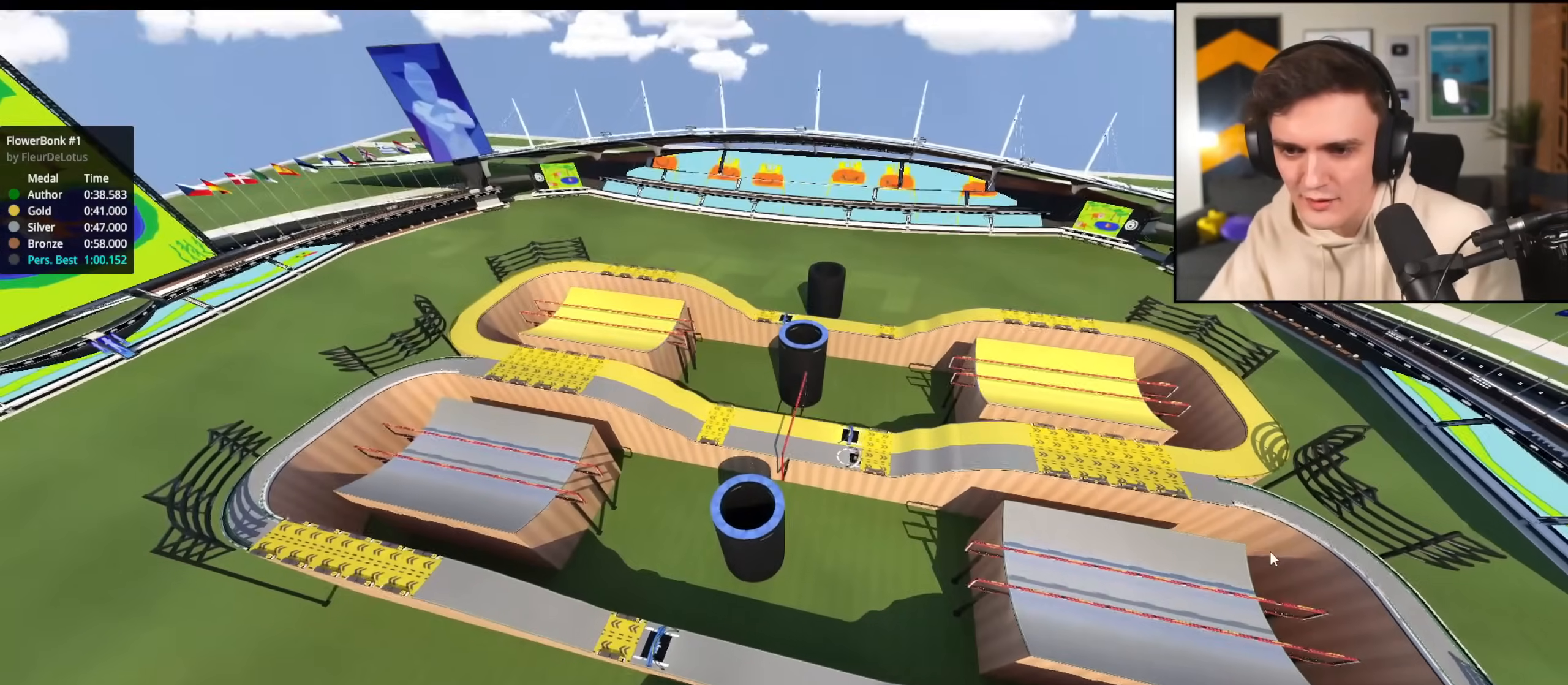
Gameplay with keyboard; each line is a JSON object with the keys held at the frame after it. "events" lists presses ("down") and releases ("up") of "brake", "down", "left", "right" and "up" between this image and that frame as [ms after this image, input, new state], when the widget could be followed in between. No other keys are recorded. Mouse input is not recorded. Key names are as the overlay labels them; some are game actions (e.g. jump) rather than physical keys.
{"keys": ["up"], "events": [[501, "up", "down"]]}
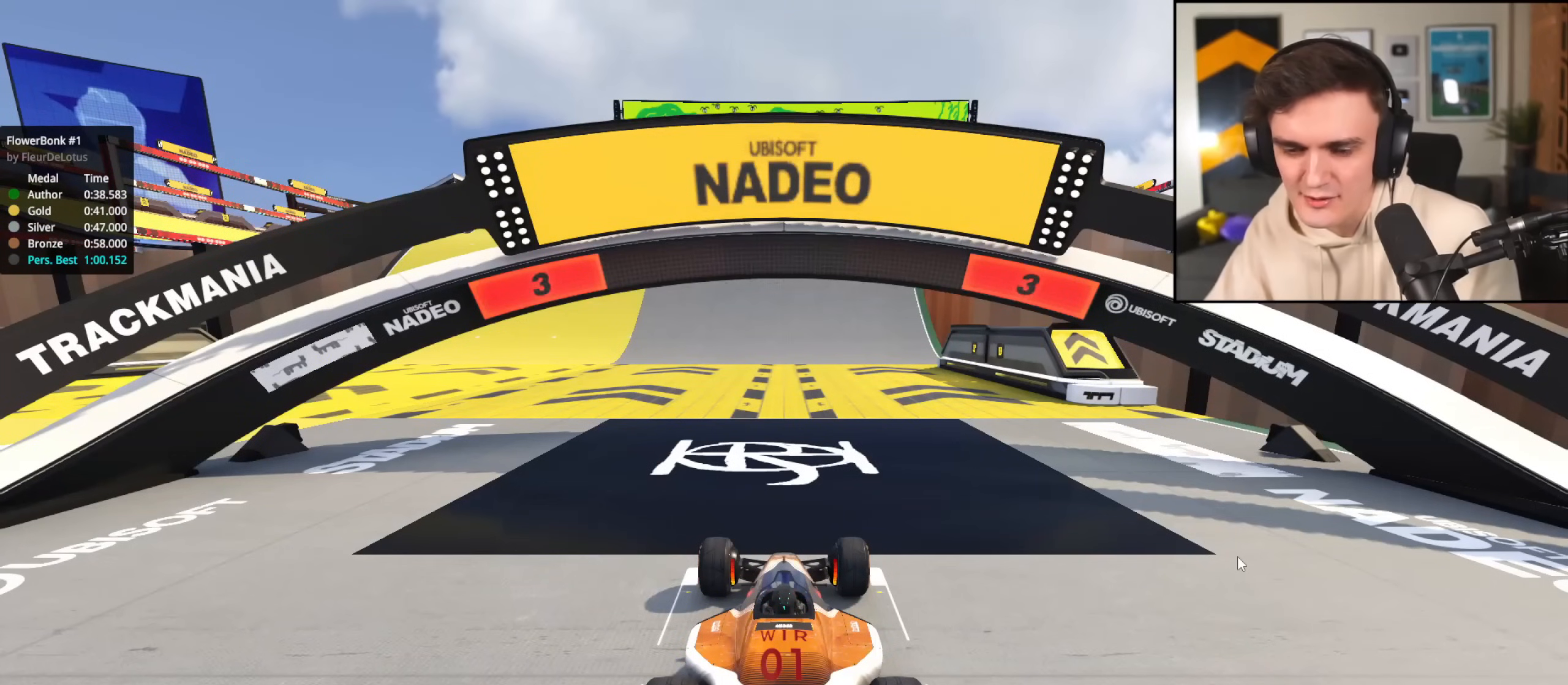
{"keys": ["up"], "events": []}
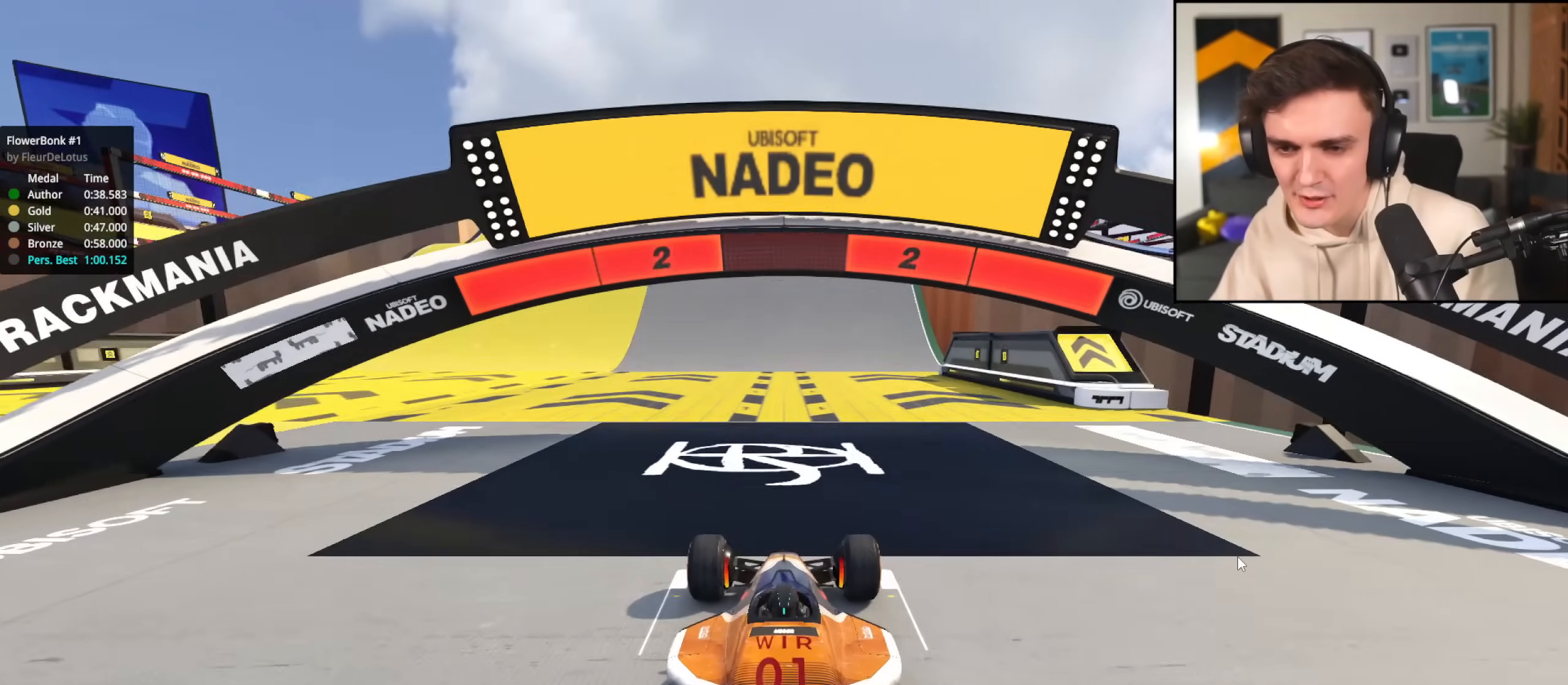
{"keys": ["up"], "events": []}
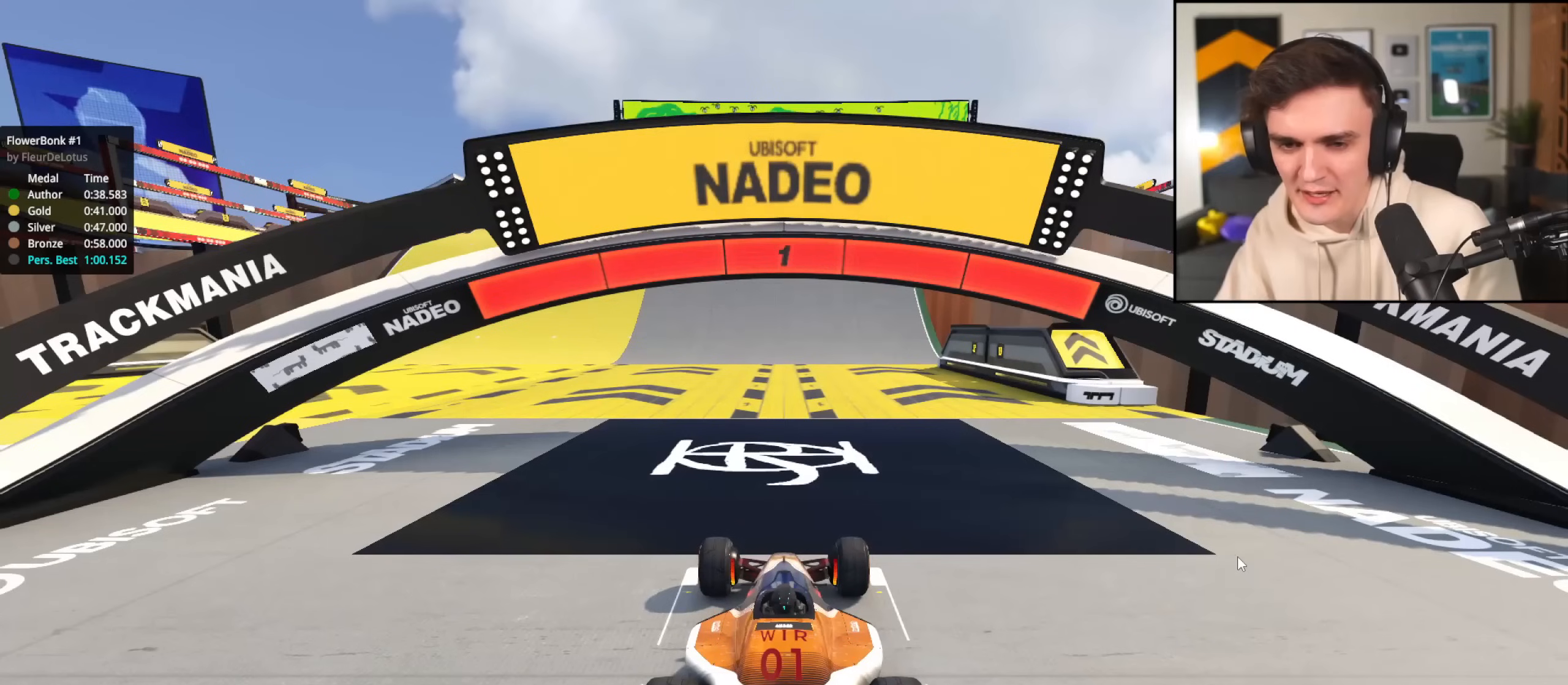
{"keys": ["up"], "events": []}
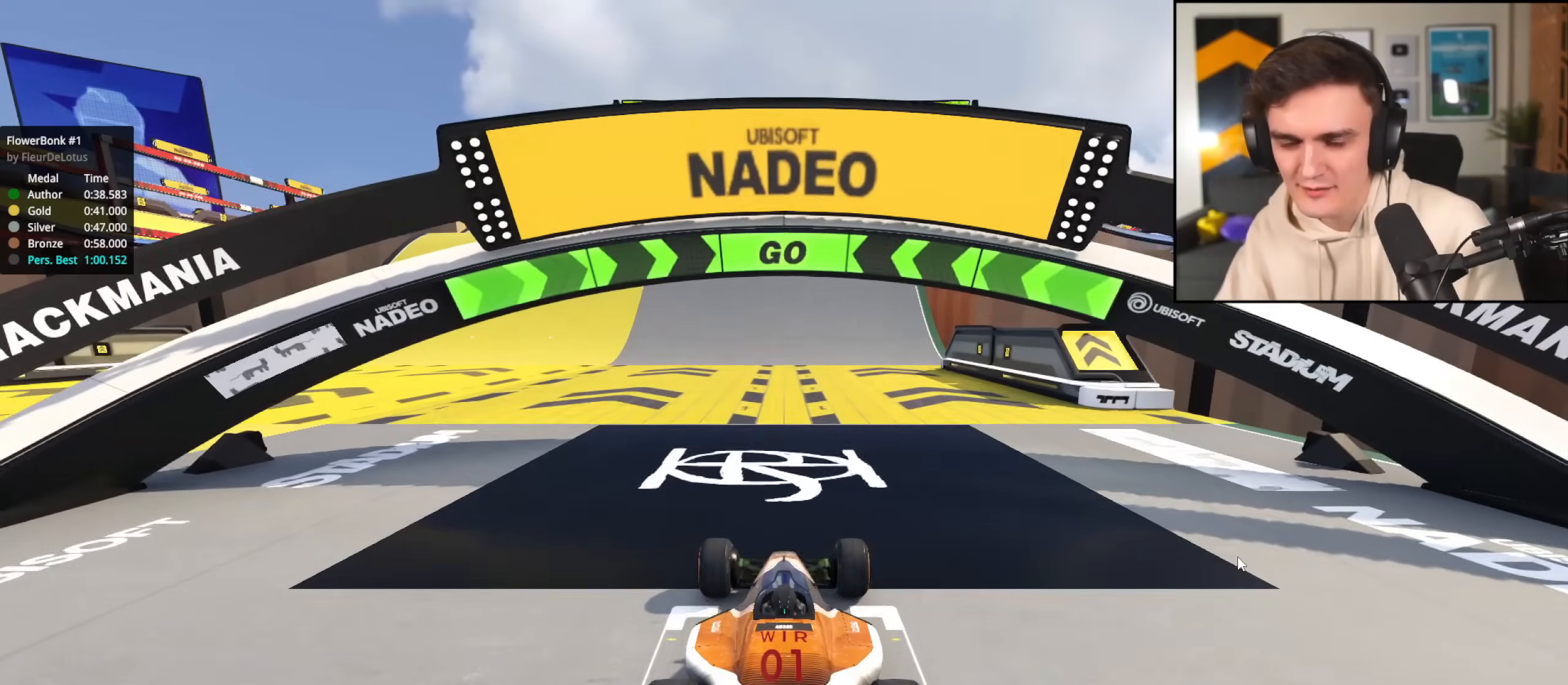
{"keys": ["up"], "events": []}
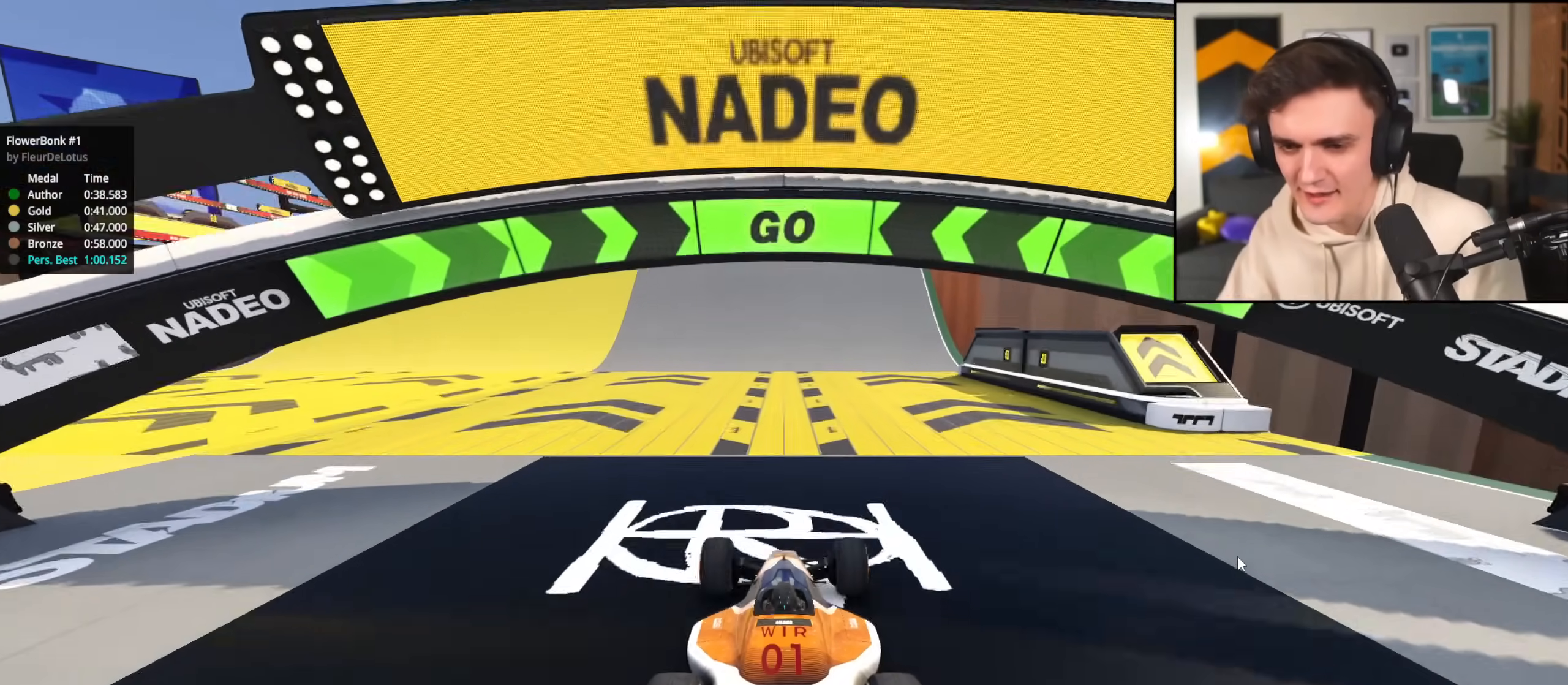
{"keys": ["up"], "events": []}
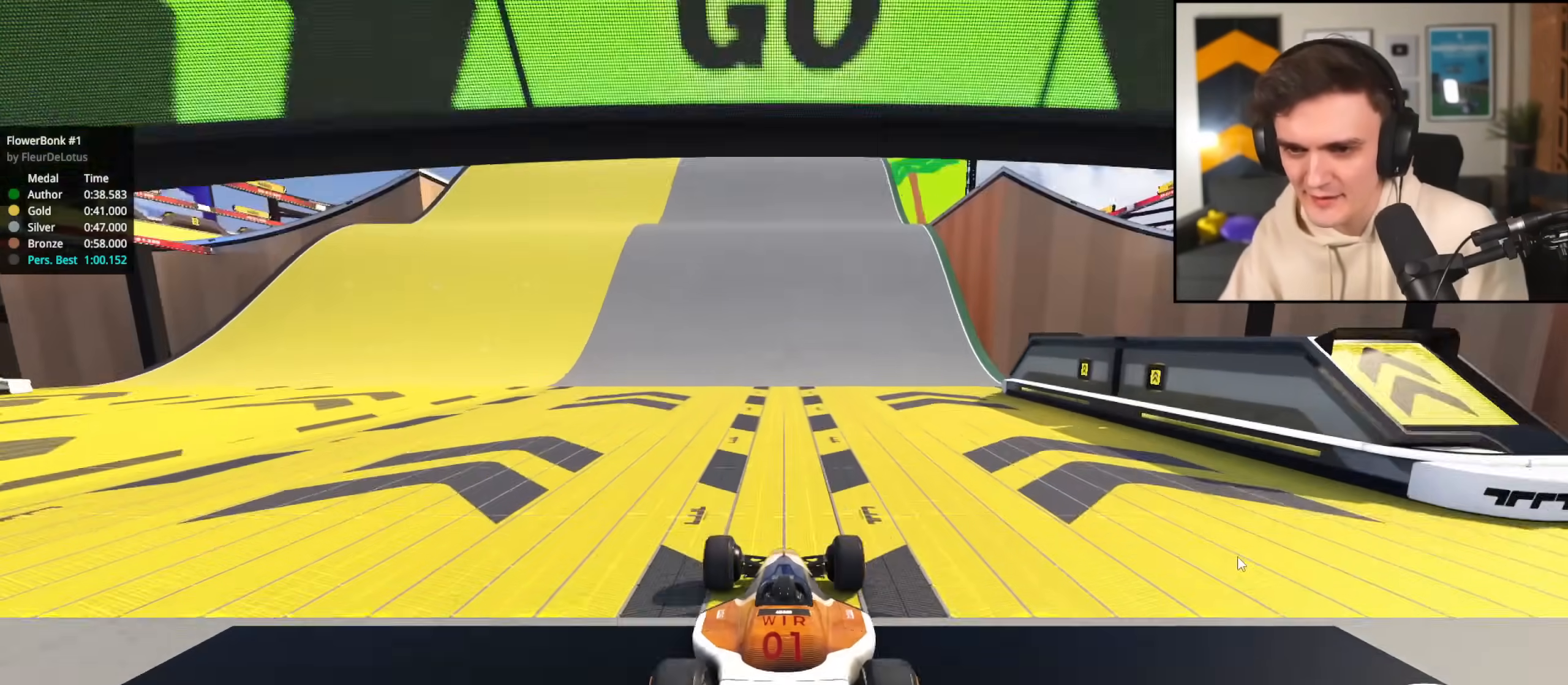
{"keys": ["up"], "events": []}
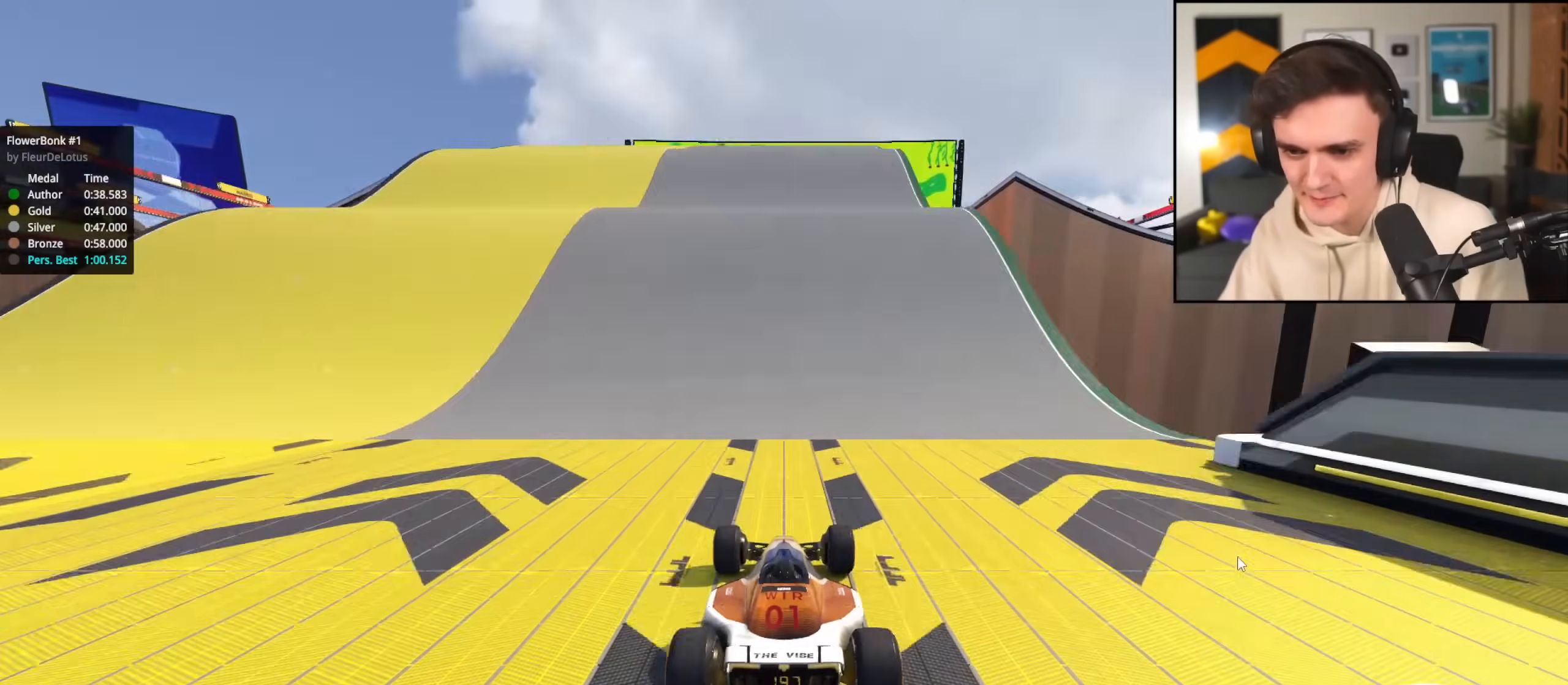
{"keys": ["up"], "events": []}
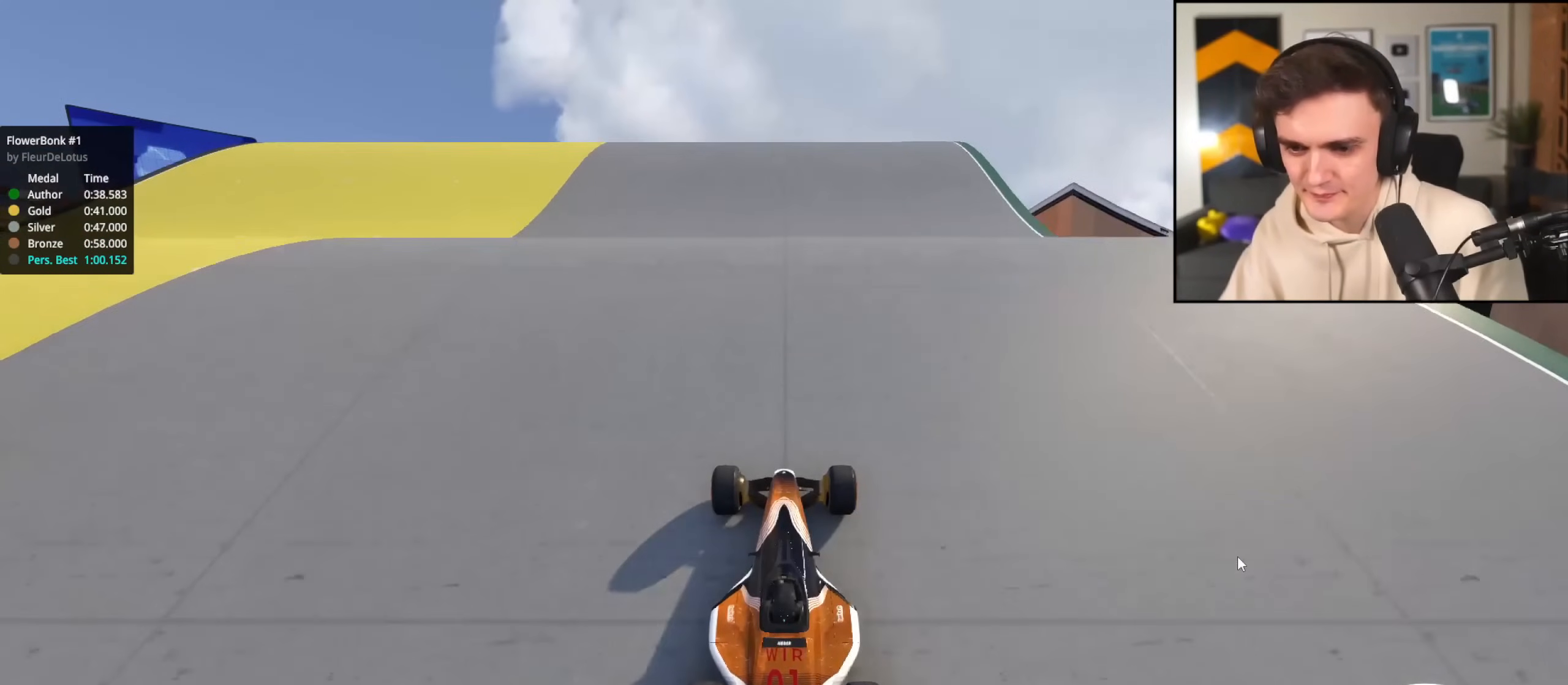
{"keys": ["up"], "events": []}
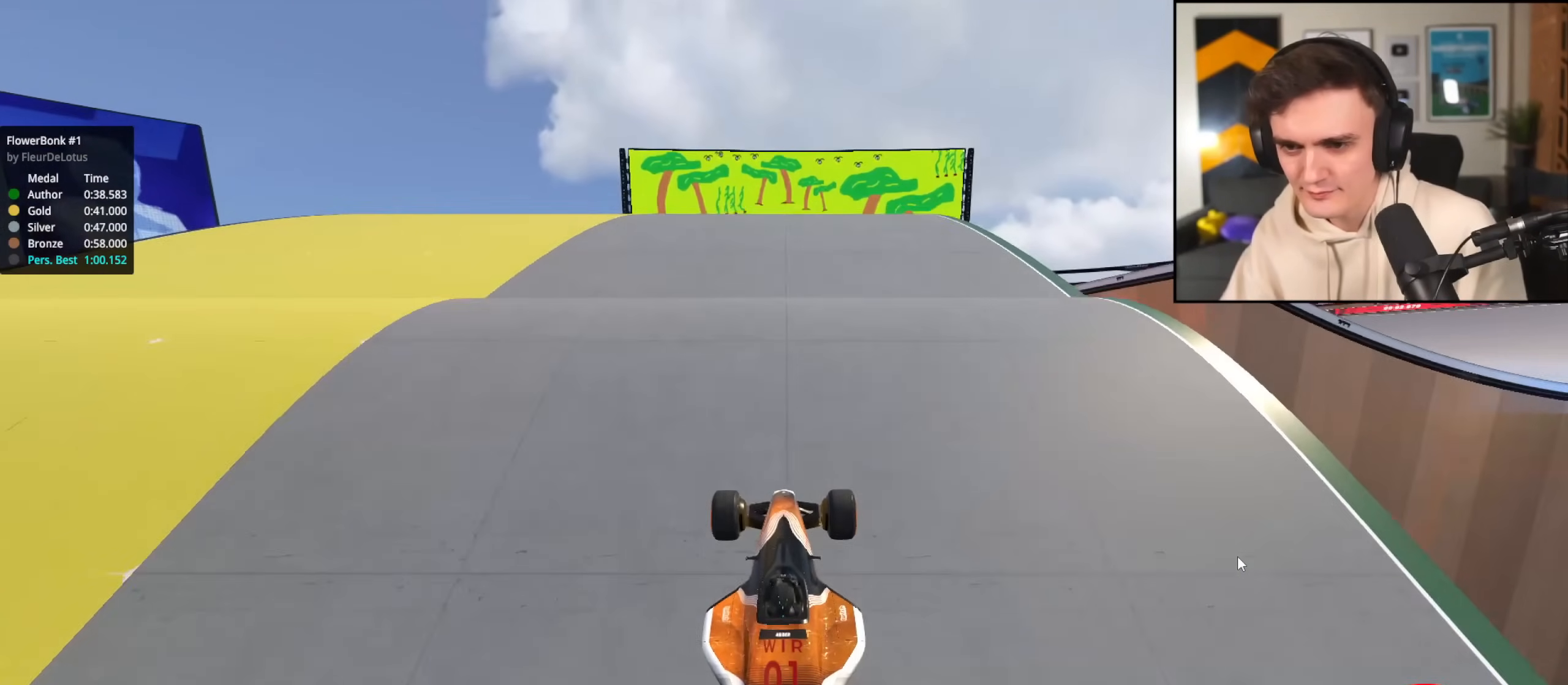
{"keys": ["up"], "events": [[100, "brake", "down"], [200, "brake", "up"]]}
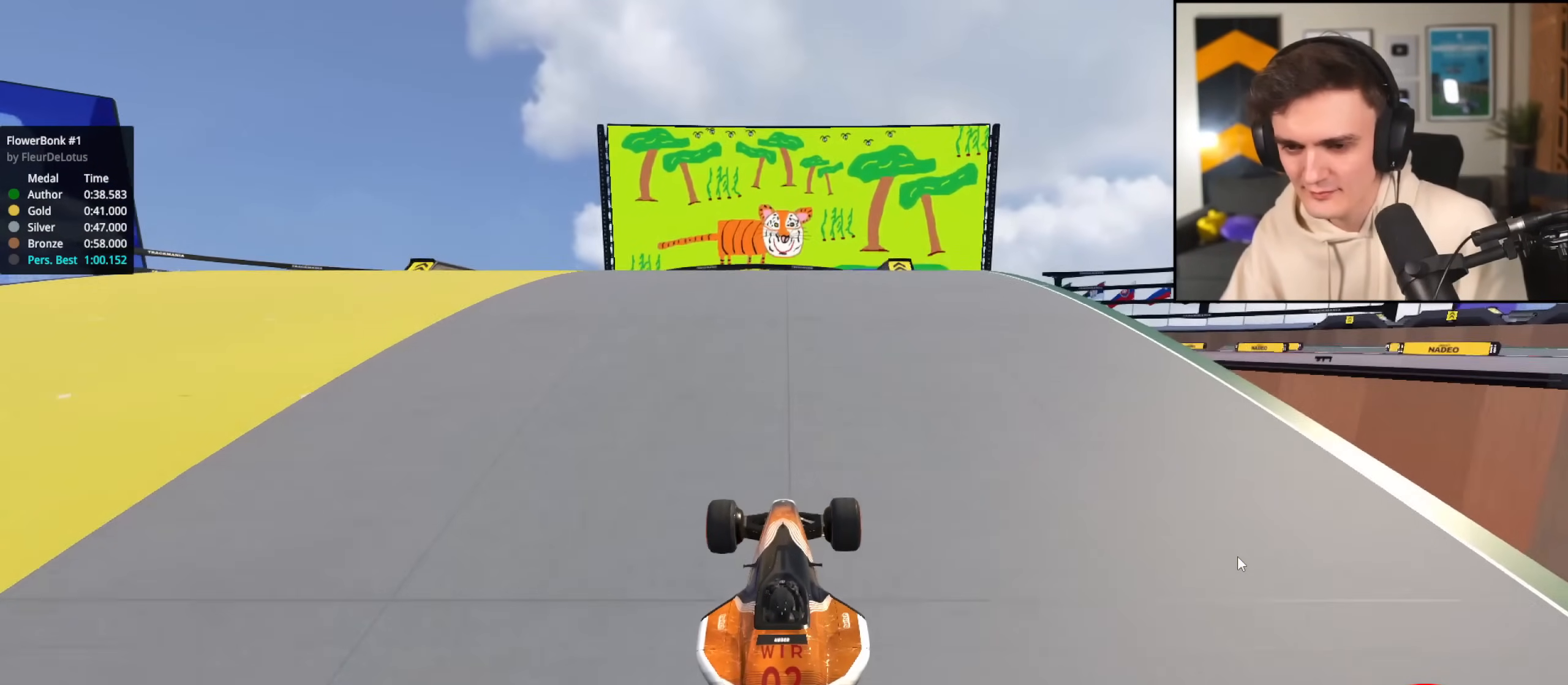
{"keys": ["up"], "events": []}
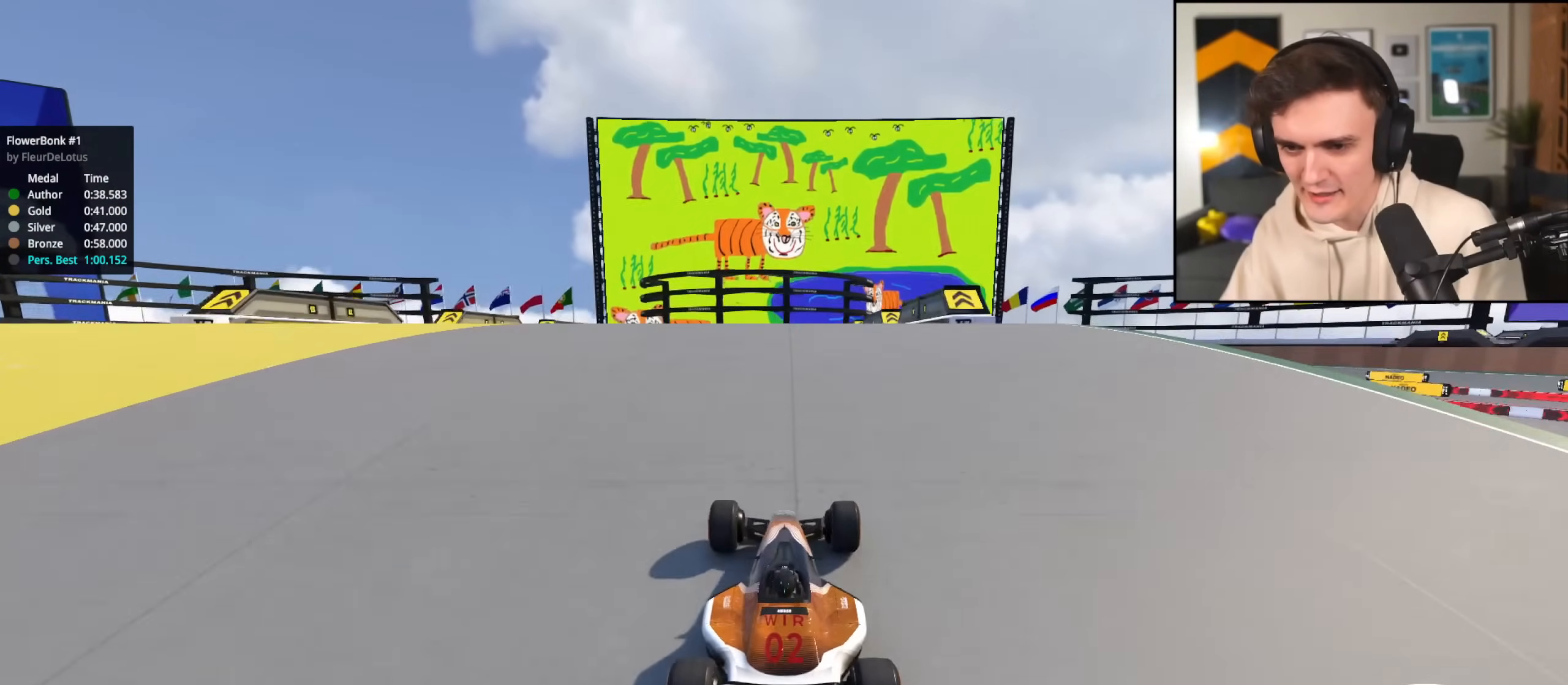
{"keys": ["up"], "events": [[83, "left", "down"], [133, "left", "up"]]}
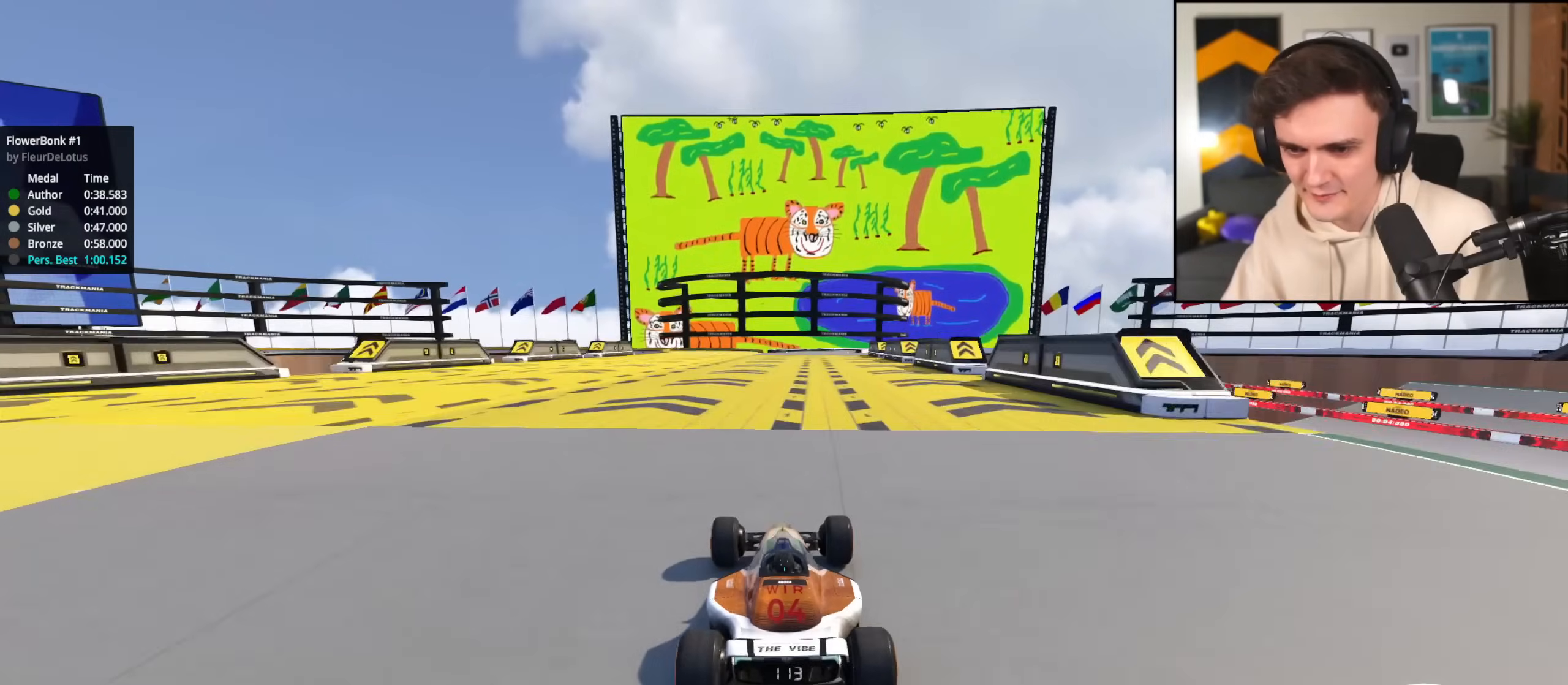
{"keys": ["up"], "events": []}
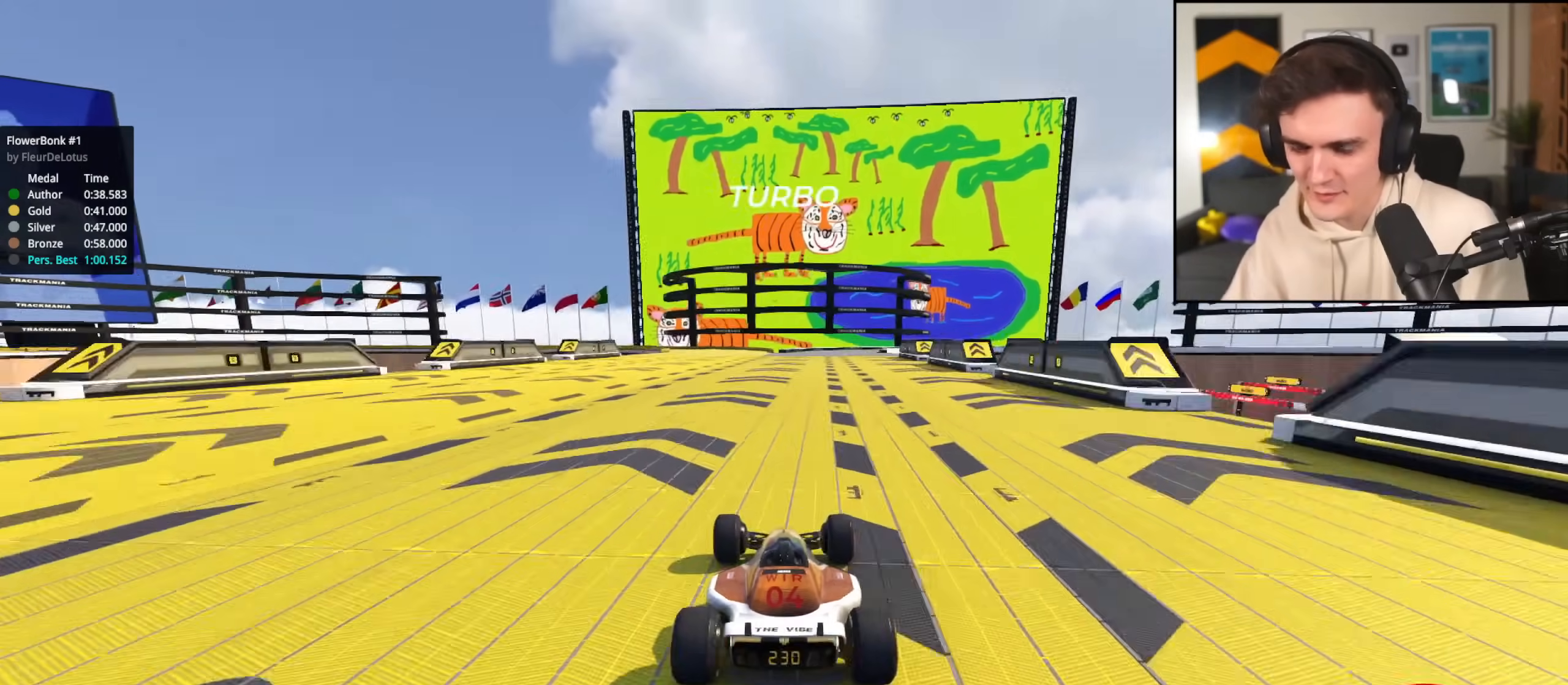
{"keys": ["up"], "events": []}
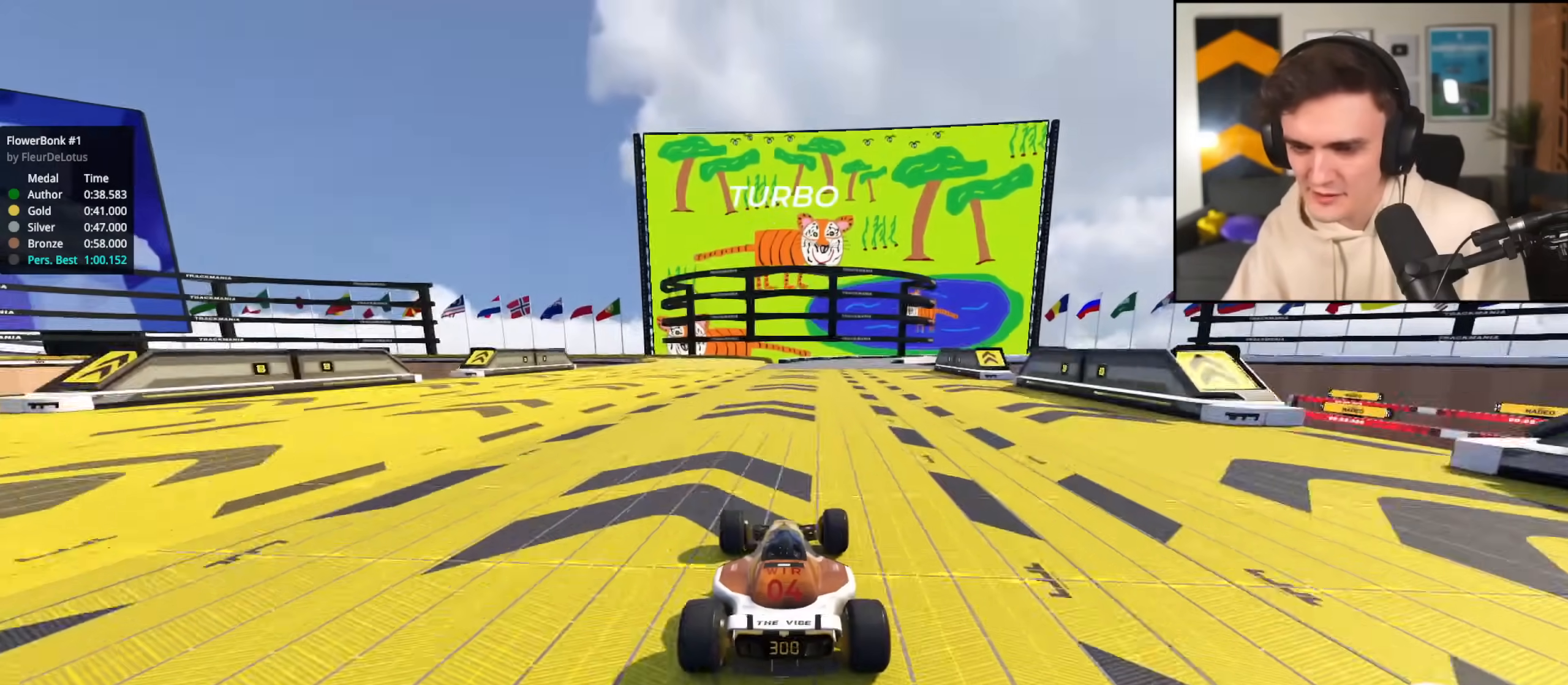
{"keys": ["up"], "events": [[267, "right", "down"], [367, "right", "up"]]}
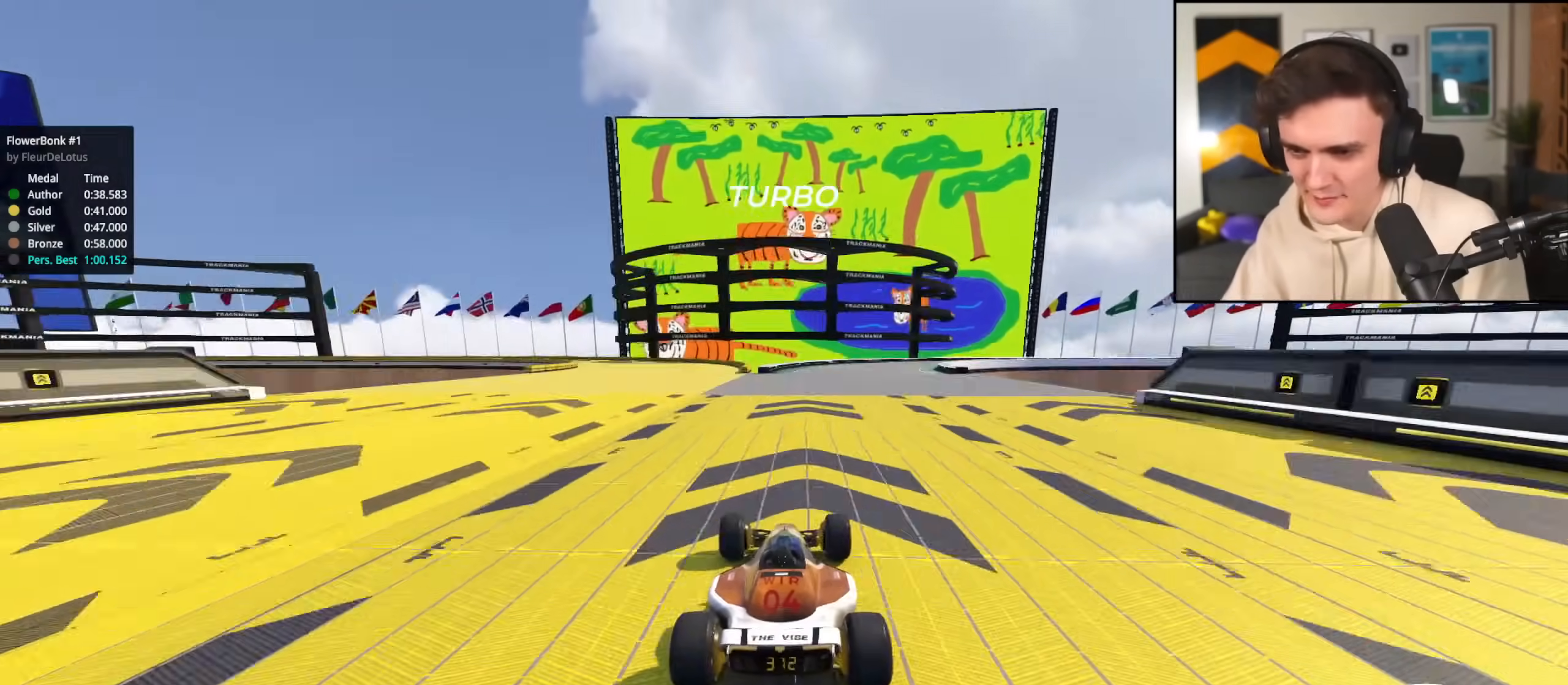
{"keys": ["right"], "events": [[50, "right", "down"], [384, "up", "up"]]}
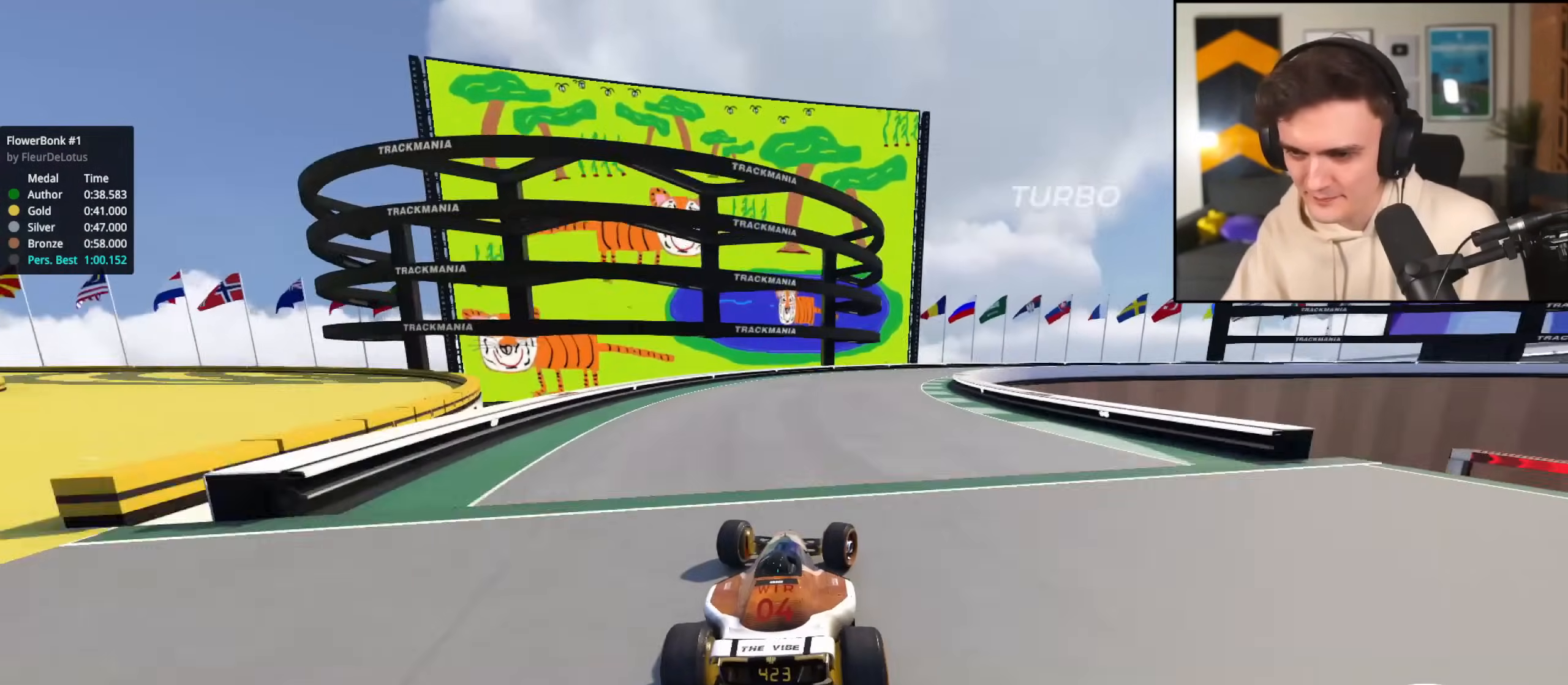
{"keys": ["right"], "events": [[17, "brake", "down"], [117, "brake", "up"]]}
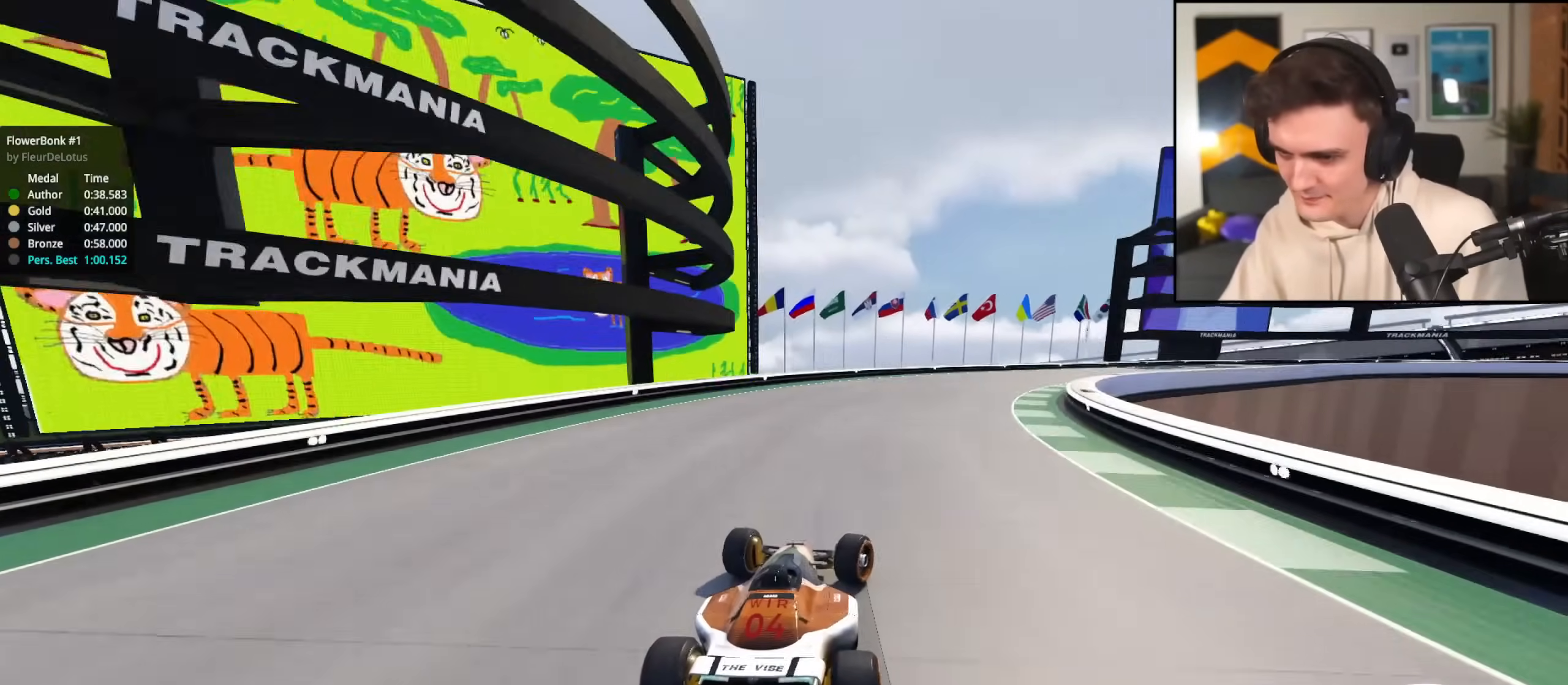
{"keys": ["right", "up"], "events": [[83, "up", "down"], [367, "up", "up"], [450, "up", "down"]]}
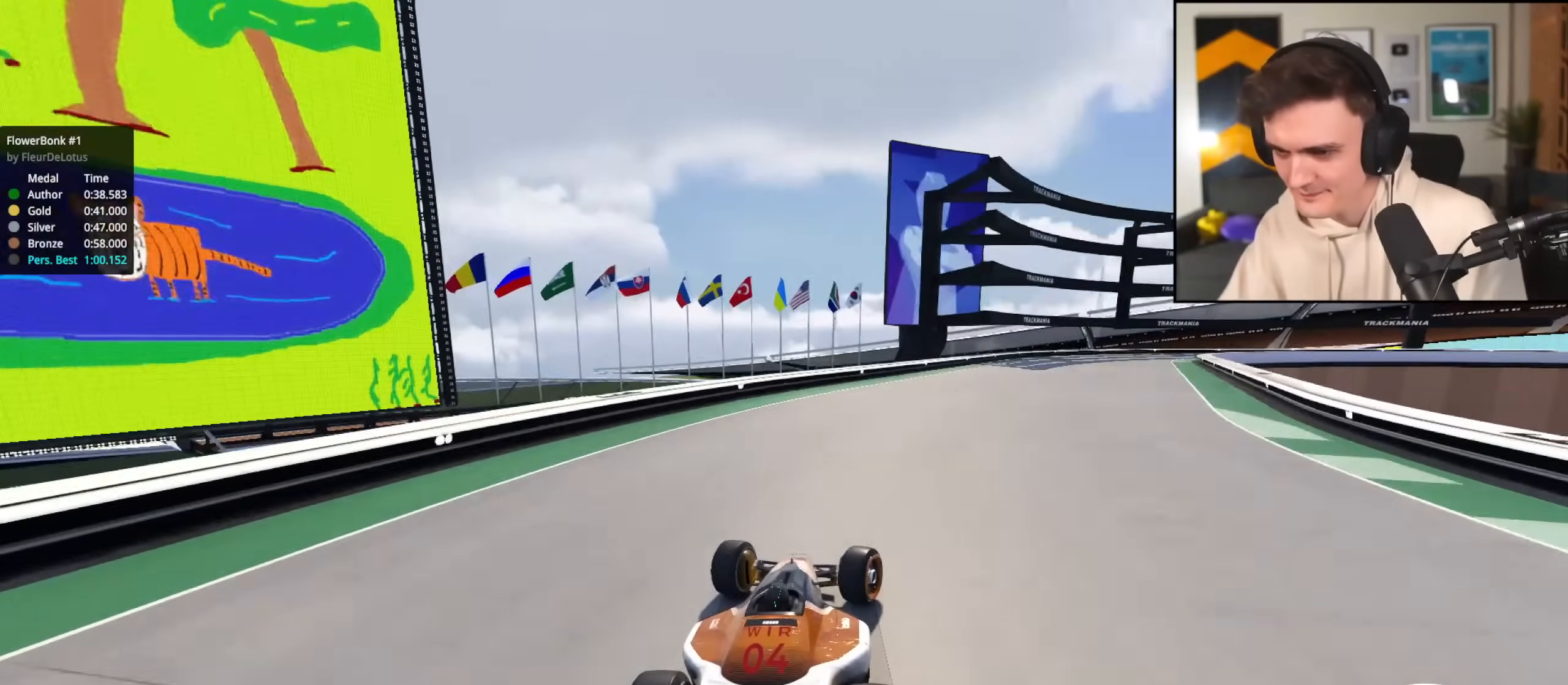
{"keys": ["right", "up"], "events": []}
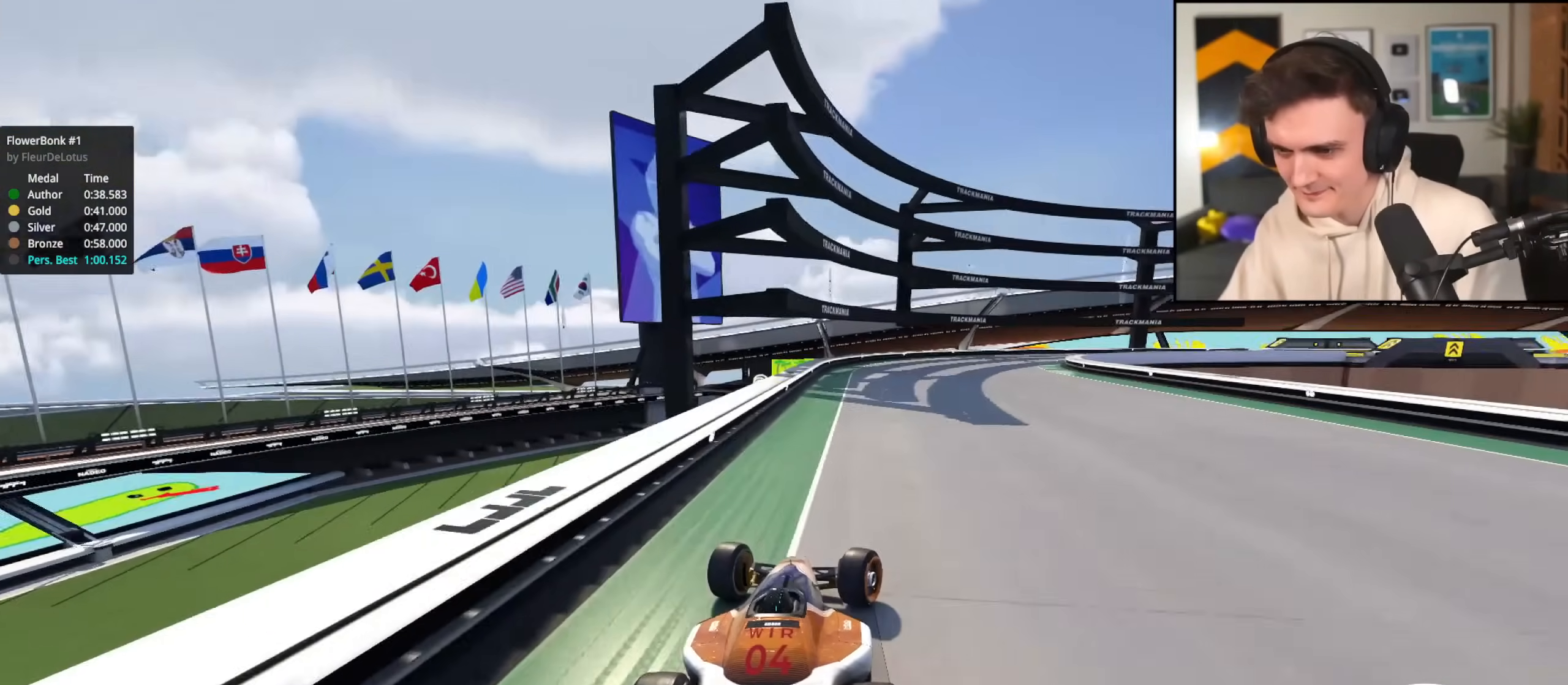
{"keys": ["right", "up"], "events": [[350, "right", "up"], [450, "right", "down"]]}
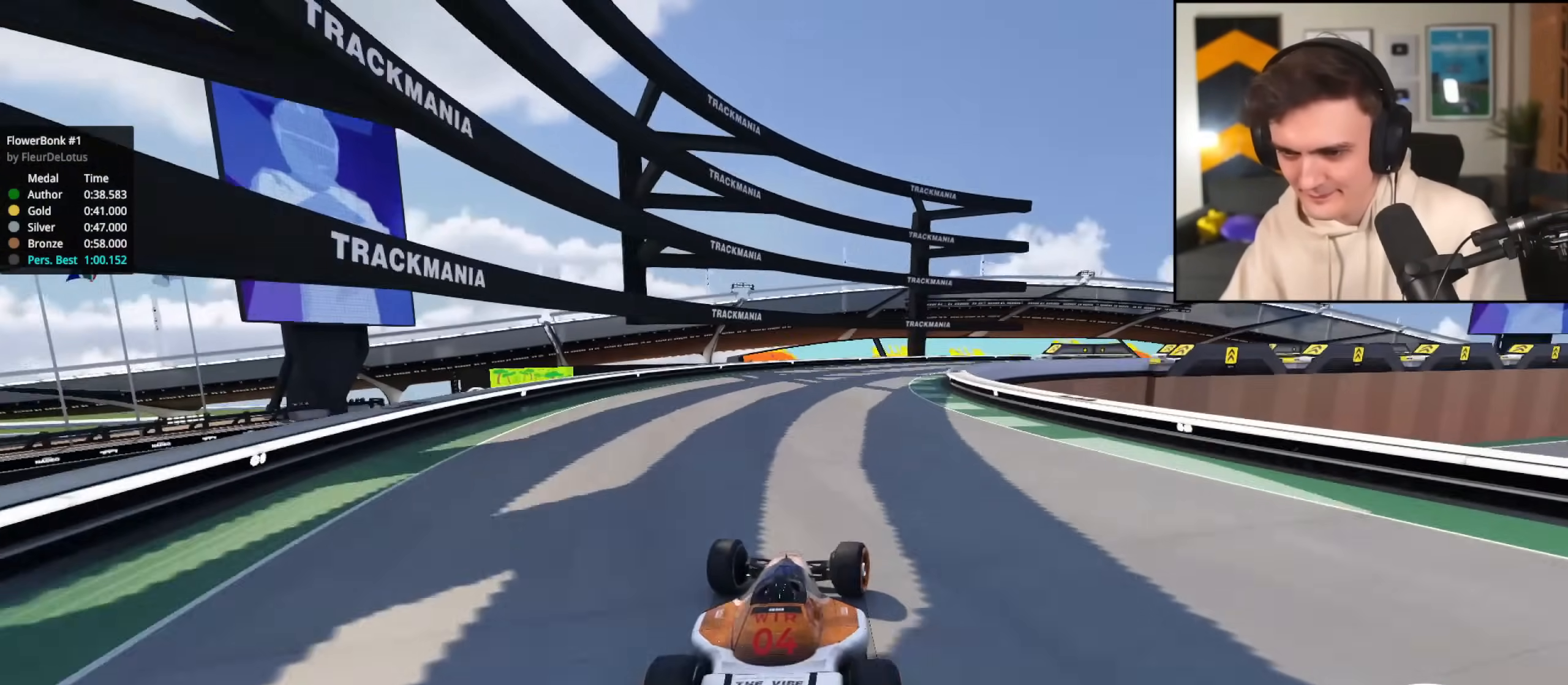
{"keys": ["right", "up"], "events": [[217, "right", "up"], [267, "right", "down"]]}
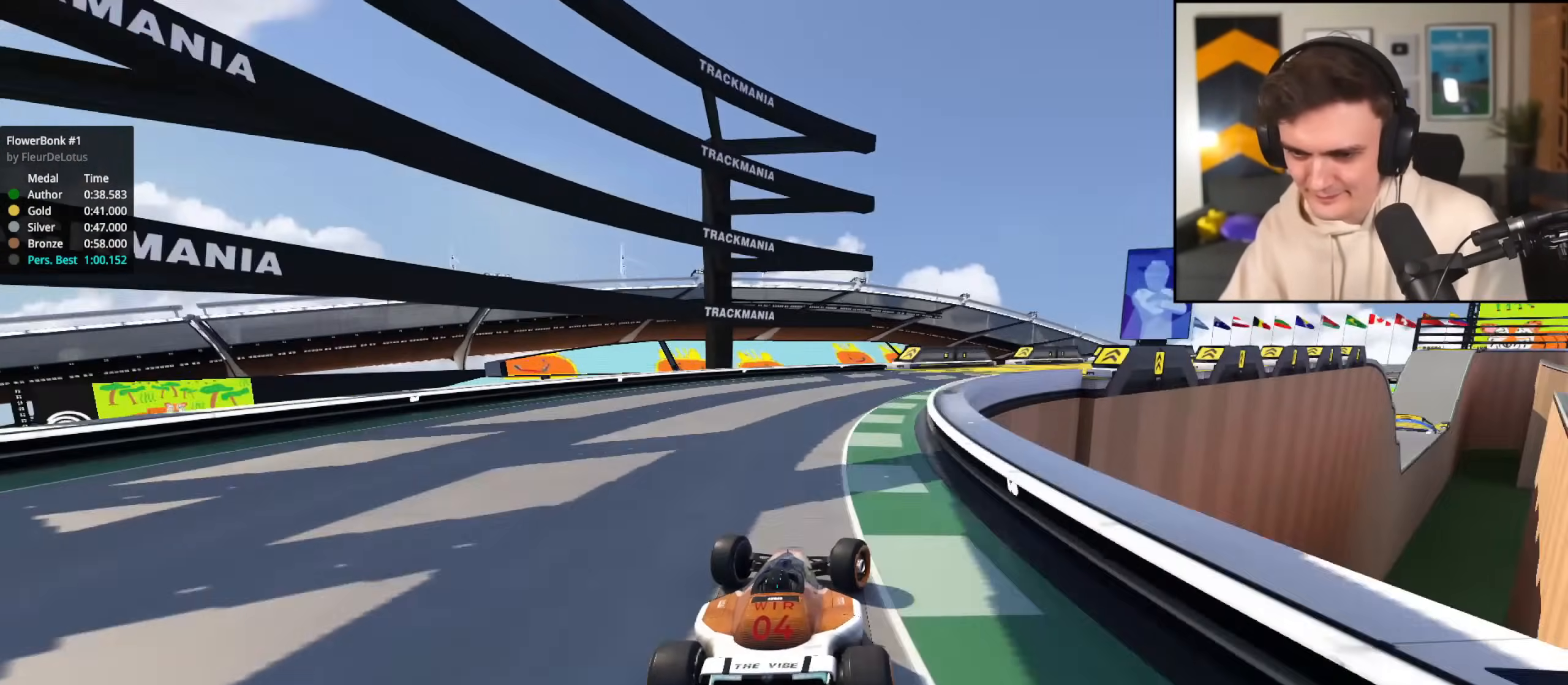
{"keys": ["right", "up"], "events": []}
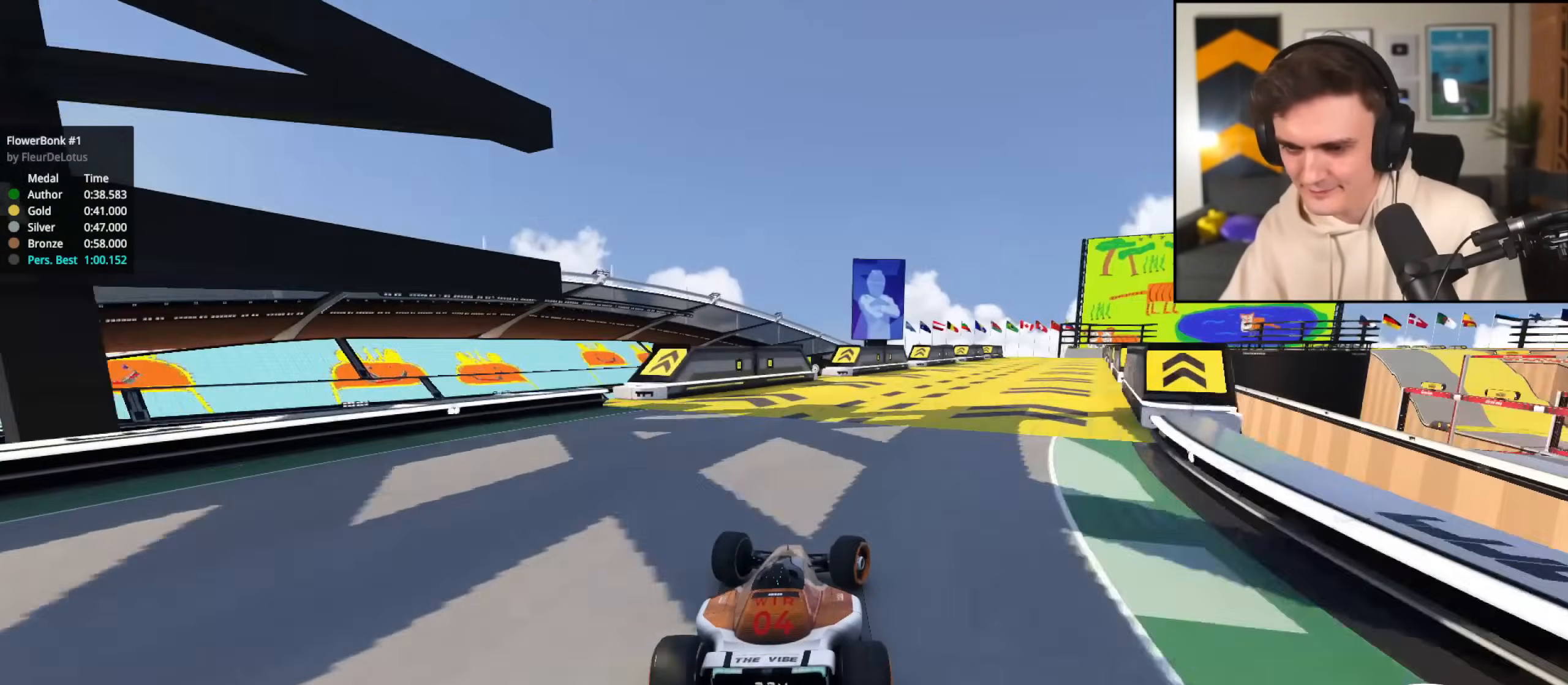
{"keys": ["up"], "events": [[351, "right", "up"]]}
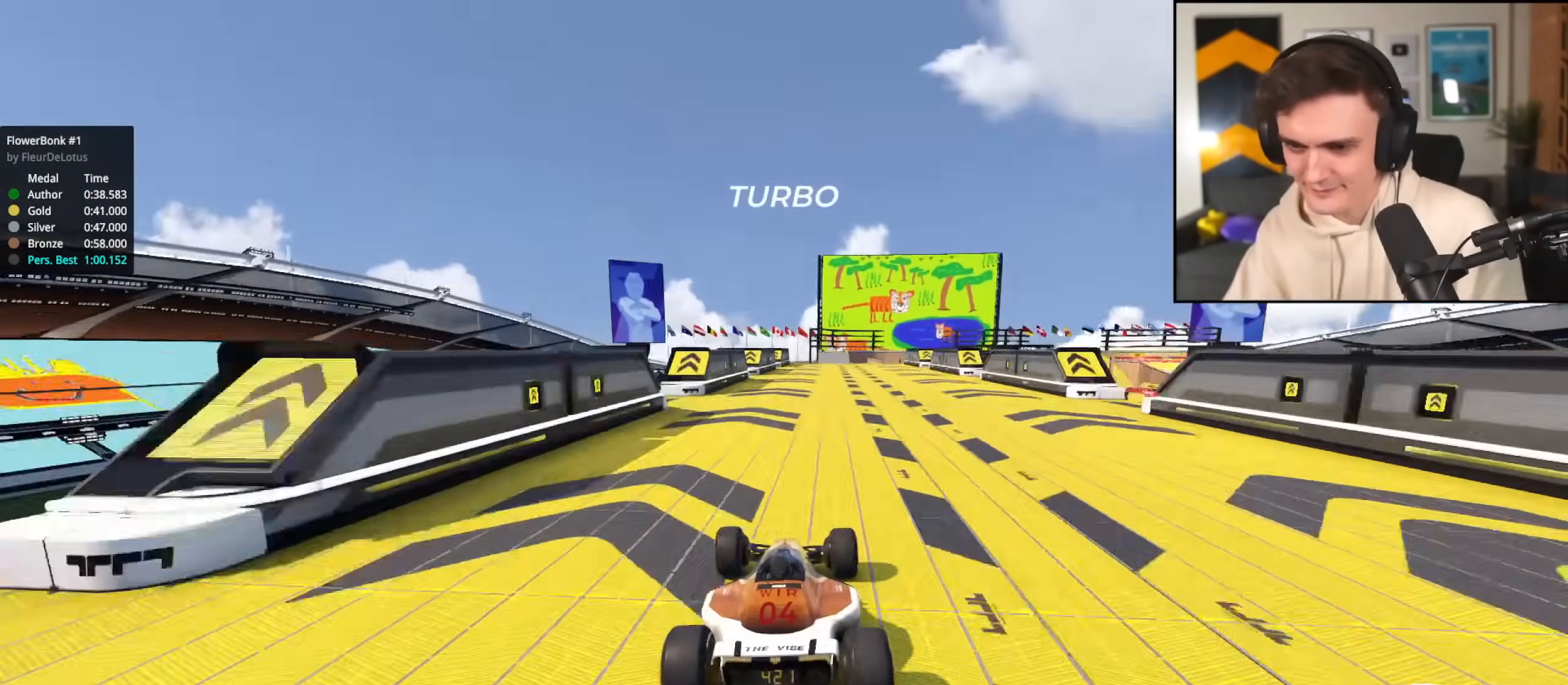
{"keys": ["up"], "events": [[33, "right", "down"], [67, "right", "up"]]}
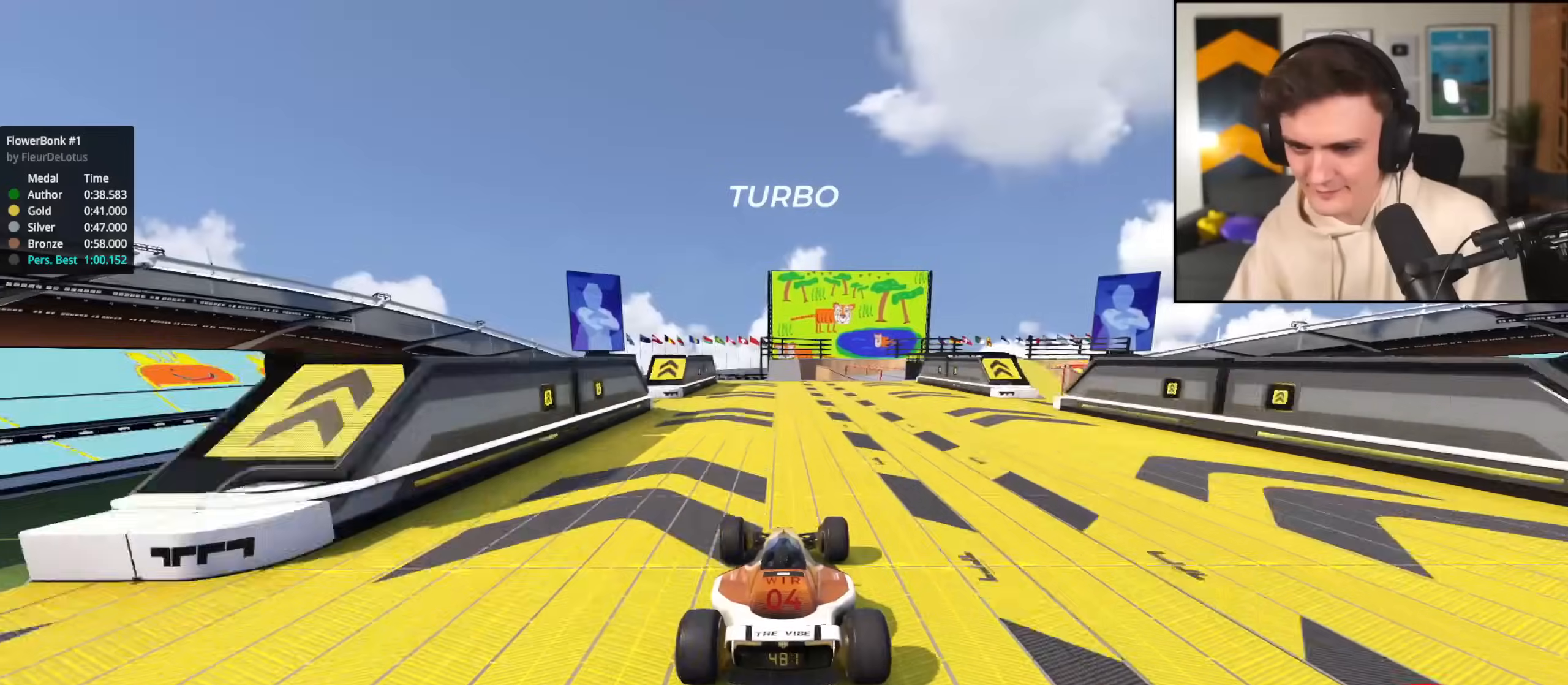
{"keys": ["up"], "events": [[101, "left", "down"], [151, "left", "up"]]}
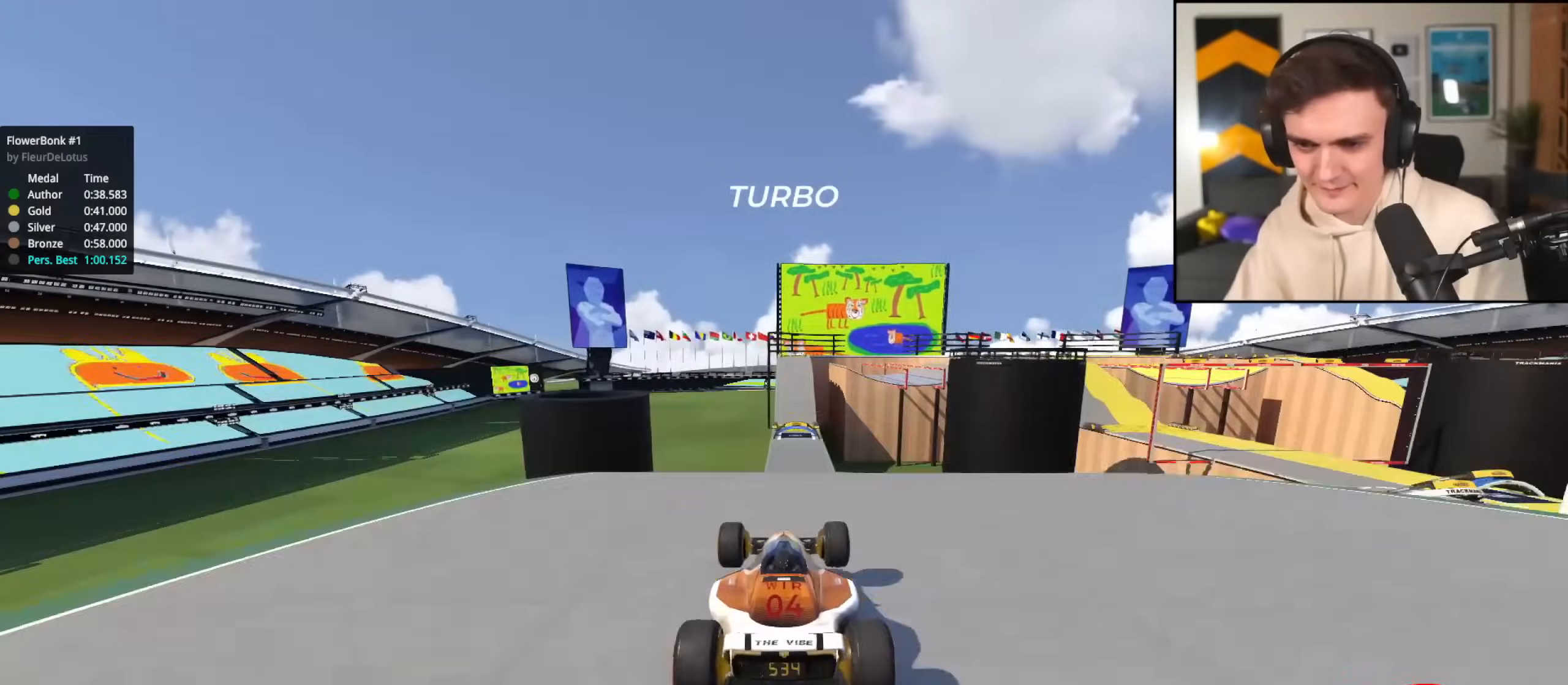
{"keys": ["right", "up"], "events": [[67, "brake", "down"], [67, "right", "down"], [167, "brake", "up"]]}
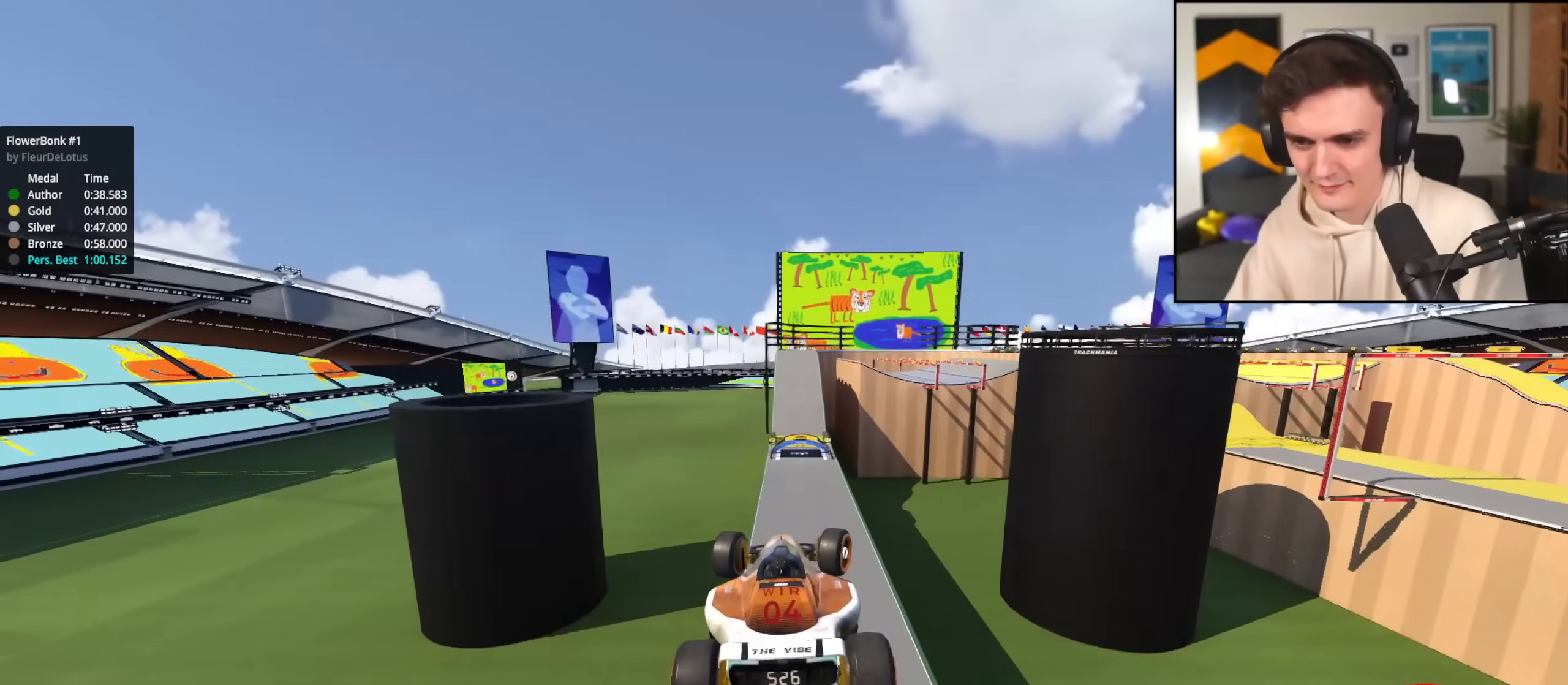
{"keys": ["right", "up"], "events": []}
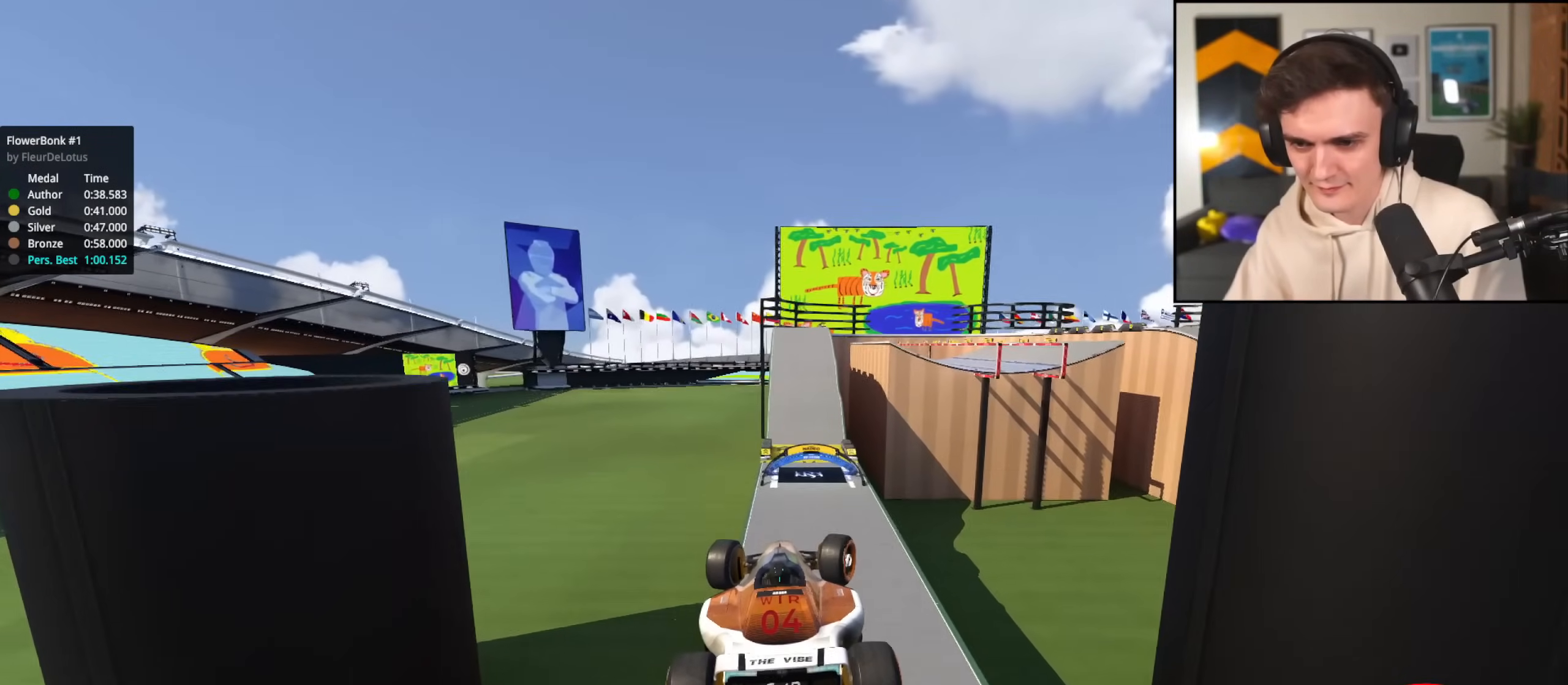
{"keys": ["up"], "events": [[317, "right", "up"]]}
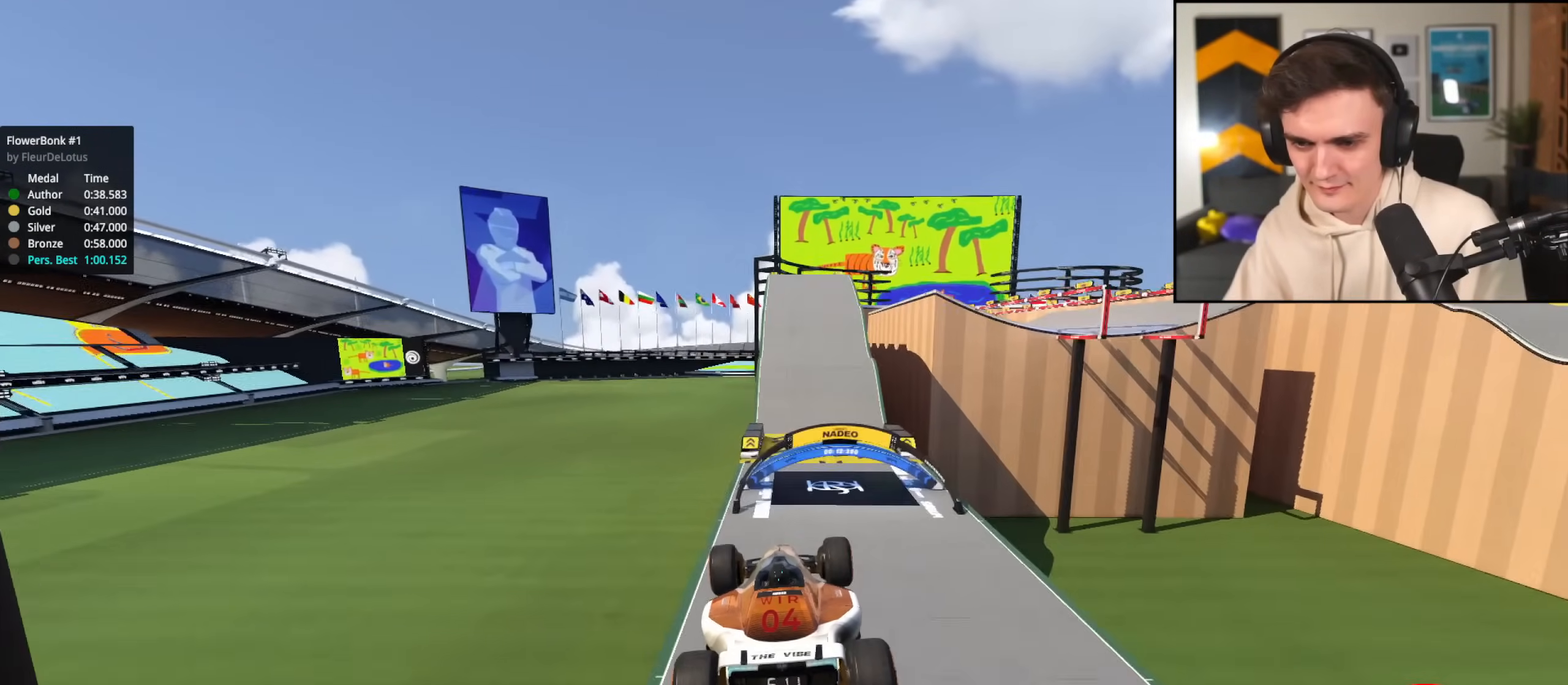
{"keys": ["up"], "events": [[334, "right", "down"], [384, "right", "up"]]}
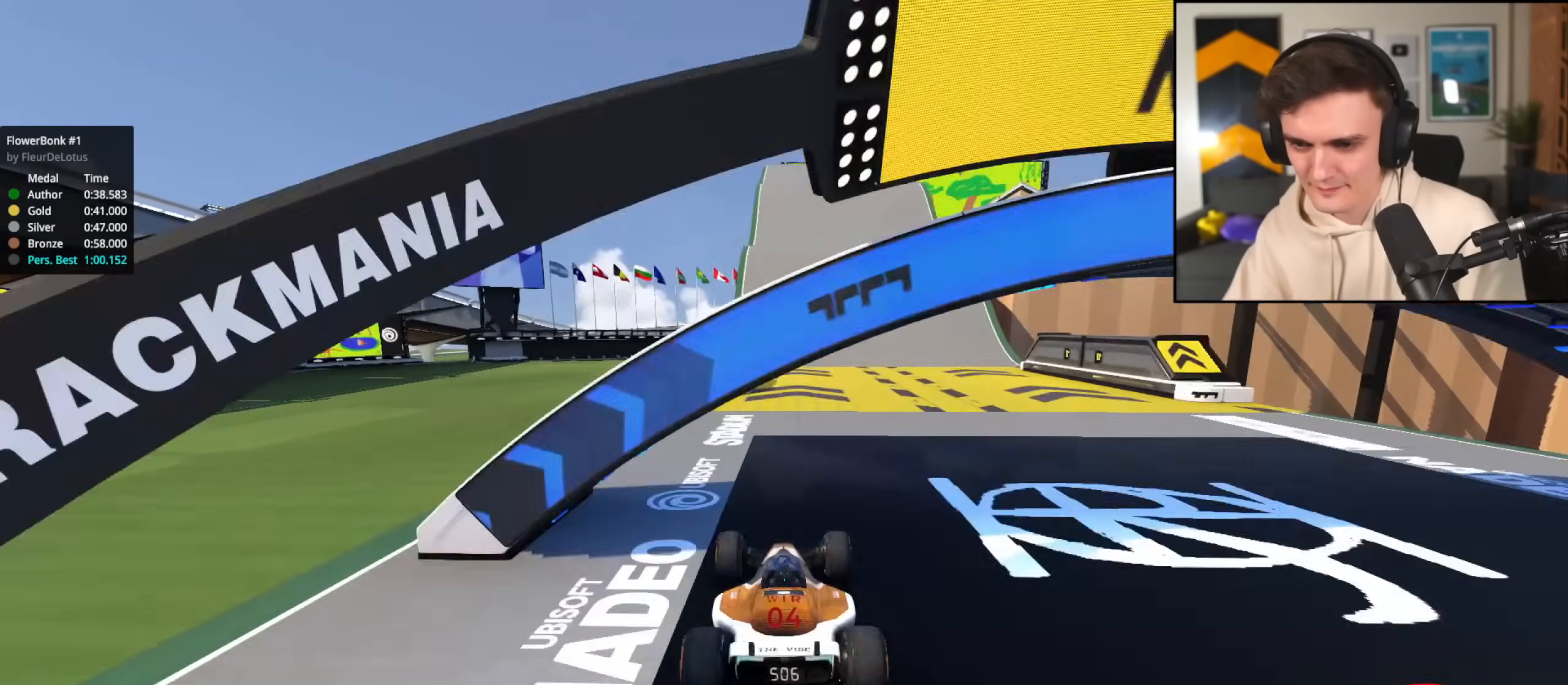
{"keys": ["brake"], "events": [[67, "up", "up"], [117, "brake", "down"], [167, "right", "down"], [217, "right", "up"]]}
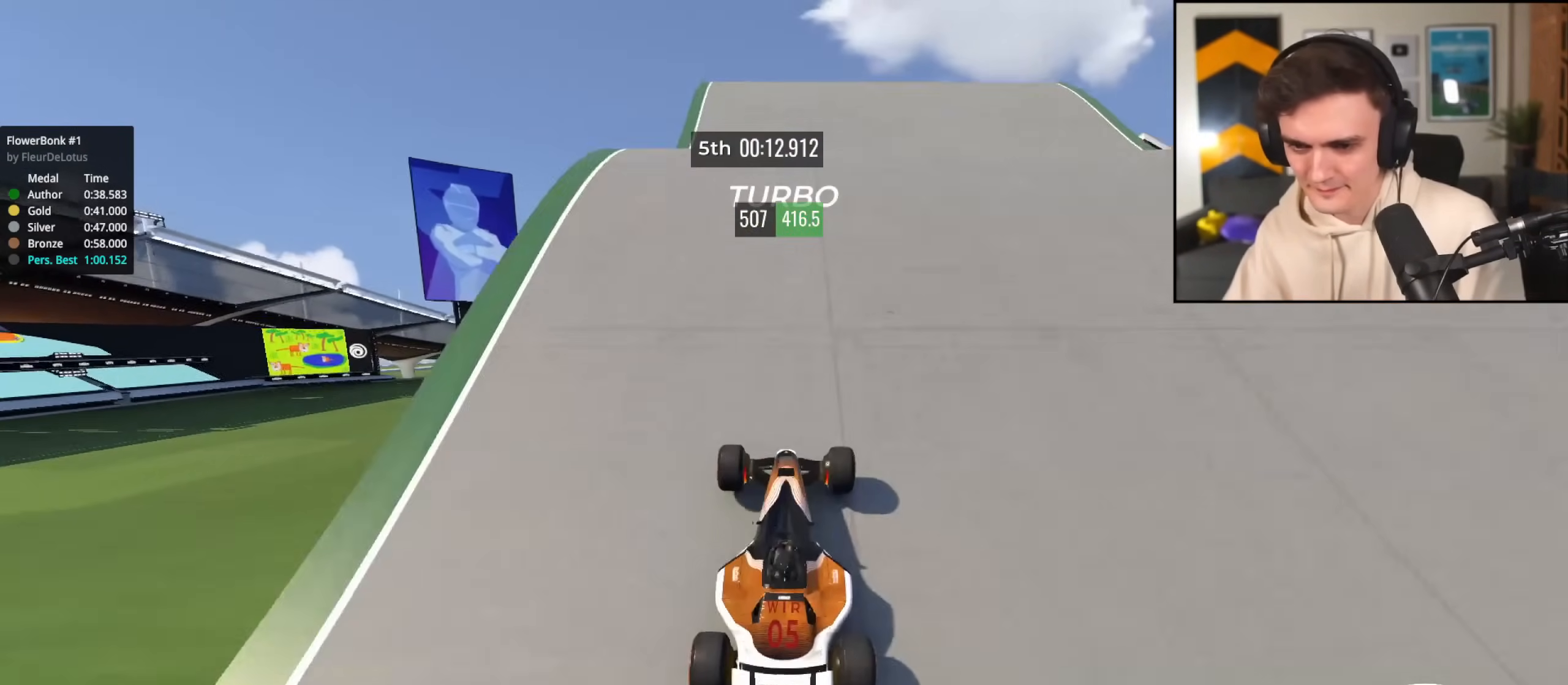
{"keys": ["left"], "events": [[217, "brake", "up"], [451, "left", "down"]]}